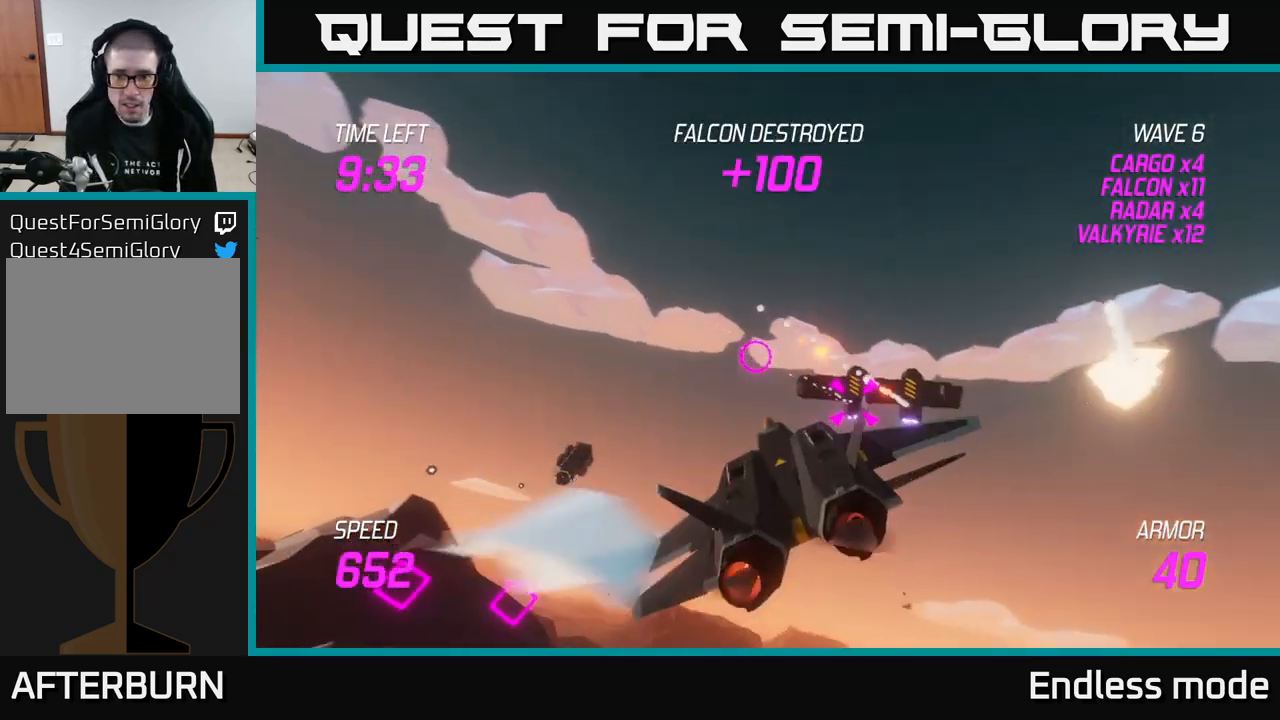
Gameplay with a controller (Xbox layout); each line is a JSON object with the inputs held at the frame after it. "events" lists button and stick changes between this image and that frame as [ms after this image, input, new state], when the widget could be followed in between.
{"buttons": ["R2"], "left_stick": "up-left", "right_stick": "center", "events": [[17, "R2", "up"], [133, "R2", "down"], [217, "R2", "up"], [333, "R2", "down"], [400, "R2", "up"], [400, "left_stick", "center"], [467, "R2", "down"], [500, "left_stick", "up-left"]]}
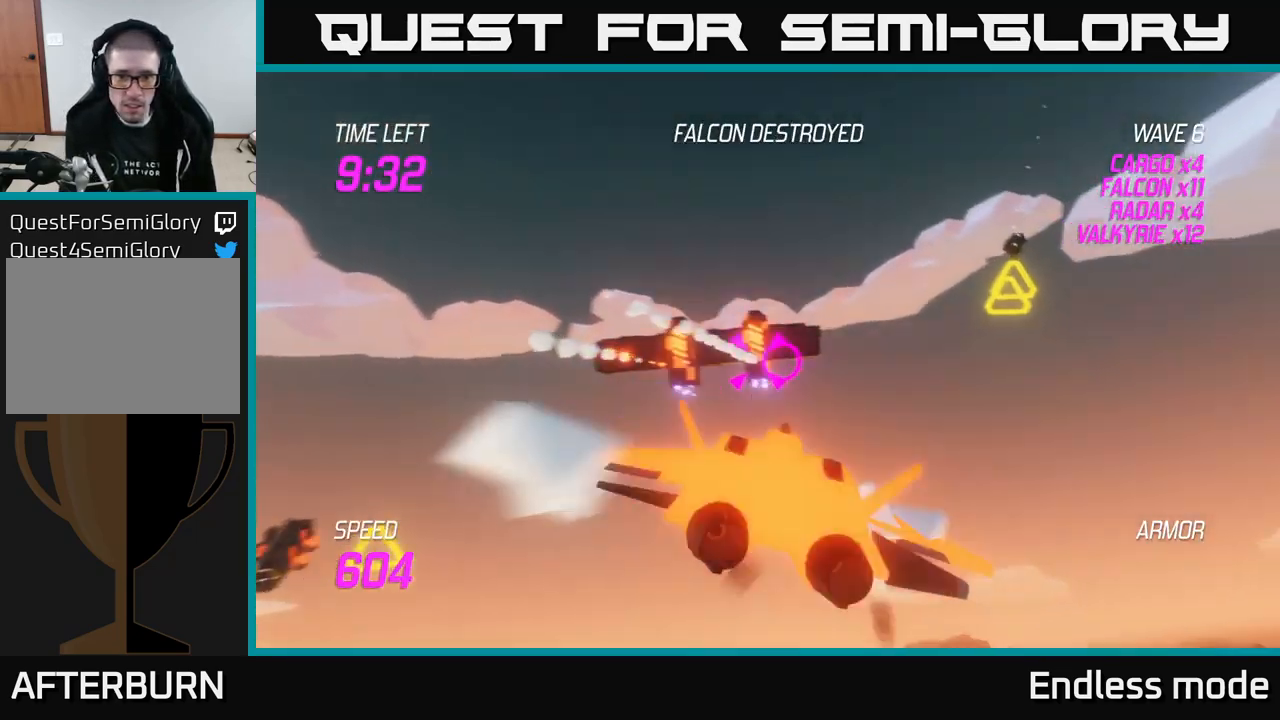
{"buttons": [], "left_stick": "right", "right_stick": "center", "events": [[67, "R2", "up"], [133, "left_stick", "left"], [183, "R2", "down"], [250, "R2", "up"], [283, "left_stick", "center"], [333, "R2", "down"], [350, "left_stick", "right"], [417, "R2", "up"]]}
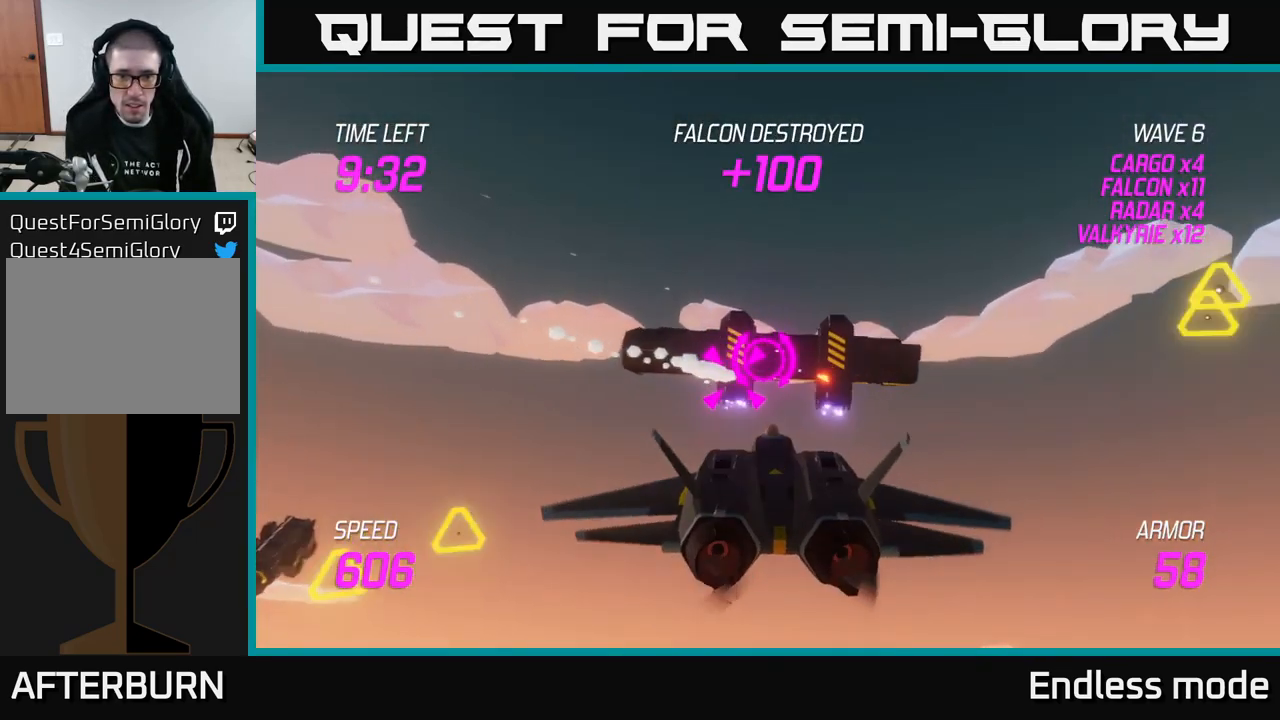
{"buttons": [], "left_stick": "center", "right_stick": "center", "events": [[33, "left_stick", "center"], [133, "R2", "down"], [217, "left_stick", "down-left"], [233, "R2", "up"], [367, "R2", "down"], [467, "R2", "up"], [467, "left_stick", "center"]]}
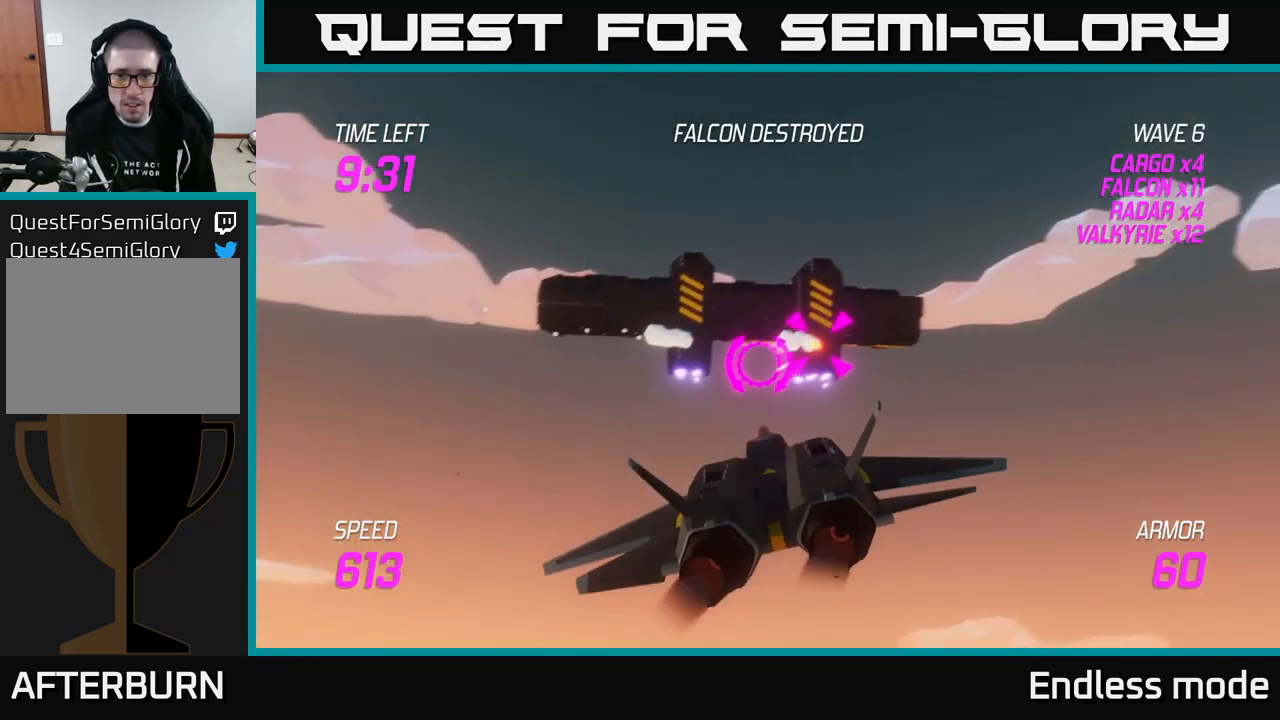
{"buttons": ["L2"], "left_stick": "down", "right_stick": "center", "events": [[50, "R2", "down"], [83, "left_stick", "left"], [150, "R2", "up"], [250, "R2", "down"], [300, "left_stick", "right"], [317, "L2", "down"], [350, "R2", "up"], [433, "L2", "up"], [433, "R2", "down"], [433, "left_stick", "down"], [483, "L2", "down"], [500, "R2", "up"]]}
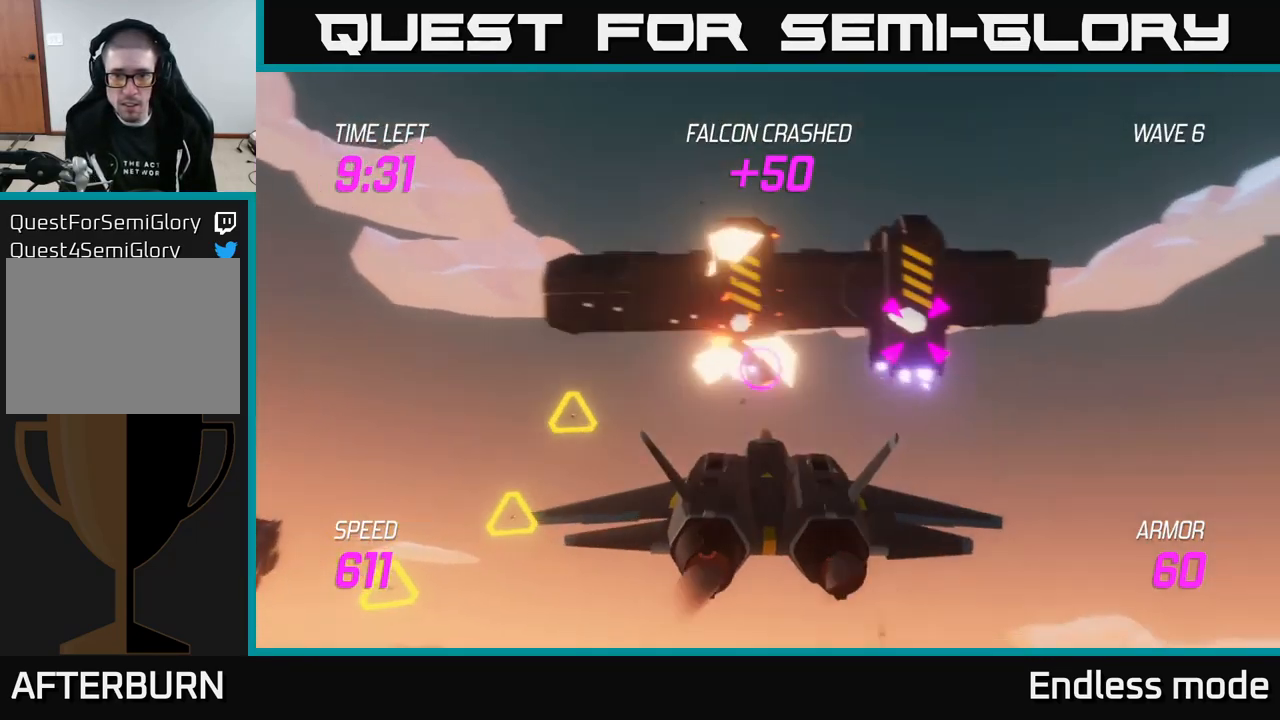
{"buttons": ["L2"], "left_stick": "up-left", "right_stick": "center", "events": [[83, "L2", "up"], [83, "R2", "down"], [133, "L2", "down"], [150, "left_stick", "down-left"], [167, "R2", "up"], [250, "L2", "up"], [267, "R2", "down"], [317, "L2", "down"], [333, "R2", "up"], [350, "left_stick", "left"], [417, "L2", "up"], [450, "L2", "down"], [483, "left_stick", "up-left"]]}
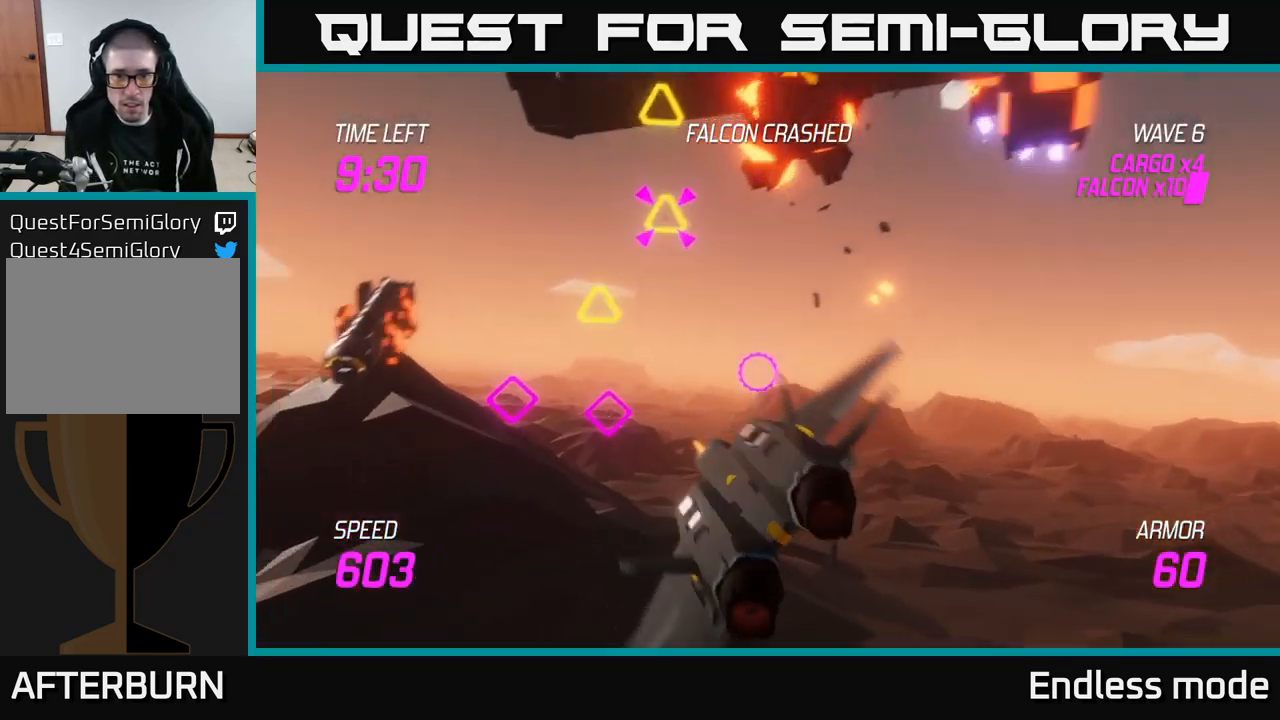
{"buttons": ["L2", "R2"], "left_stick": "up-left", "right_stick": "center", "events": [[17, "left_stick", "up"], [67, "left_stick", "right"], [350, "left_stick", "left"], [433, "left_stick", "up-left"], [500, "R2", "down"]]}
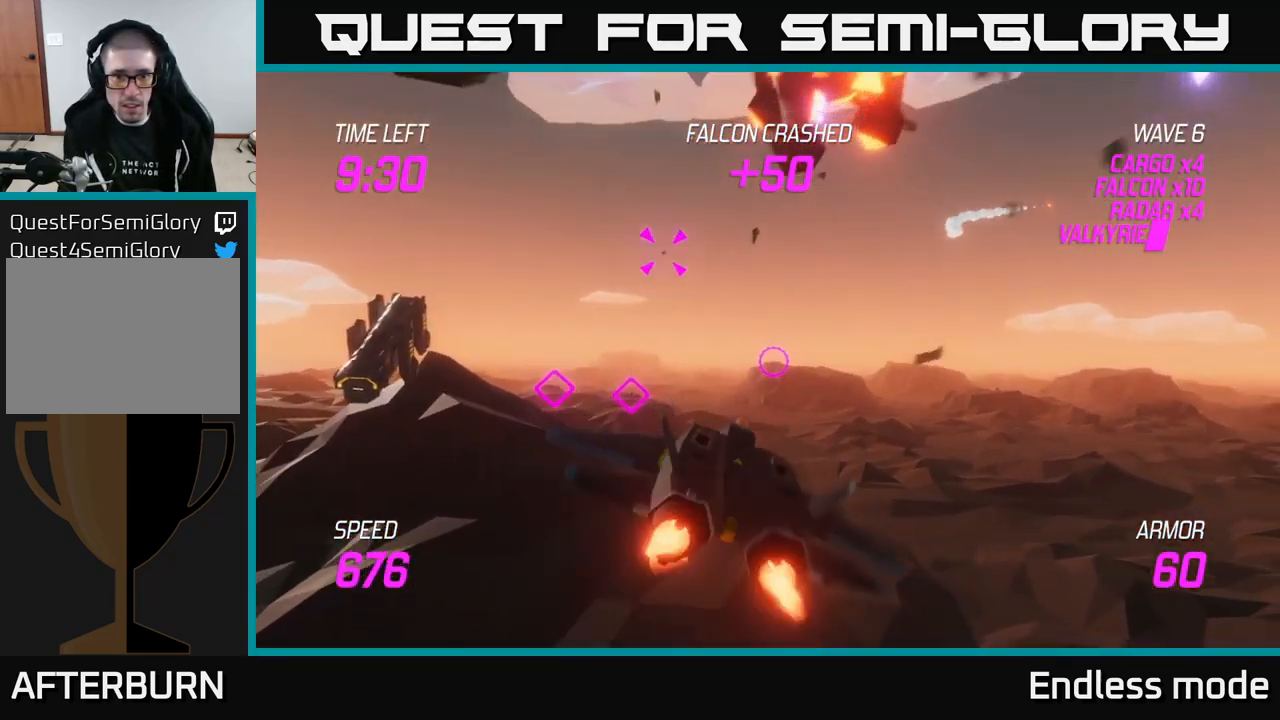
{"buttons": [], "left_stick": "up-left", "right_stick": "center", "events": [[100, "left_stick", "left"], [133, "R2", "up"], [167, "L2", "up"], [283, "R2", "down"], [400, "R2", "up"], [417, "left_stick", "up-left"]]}
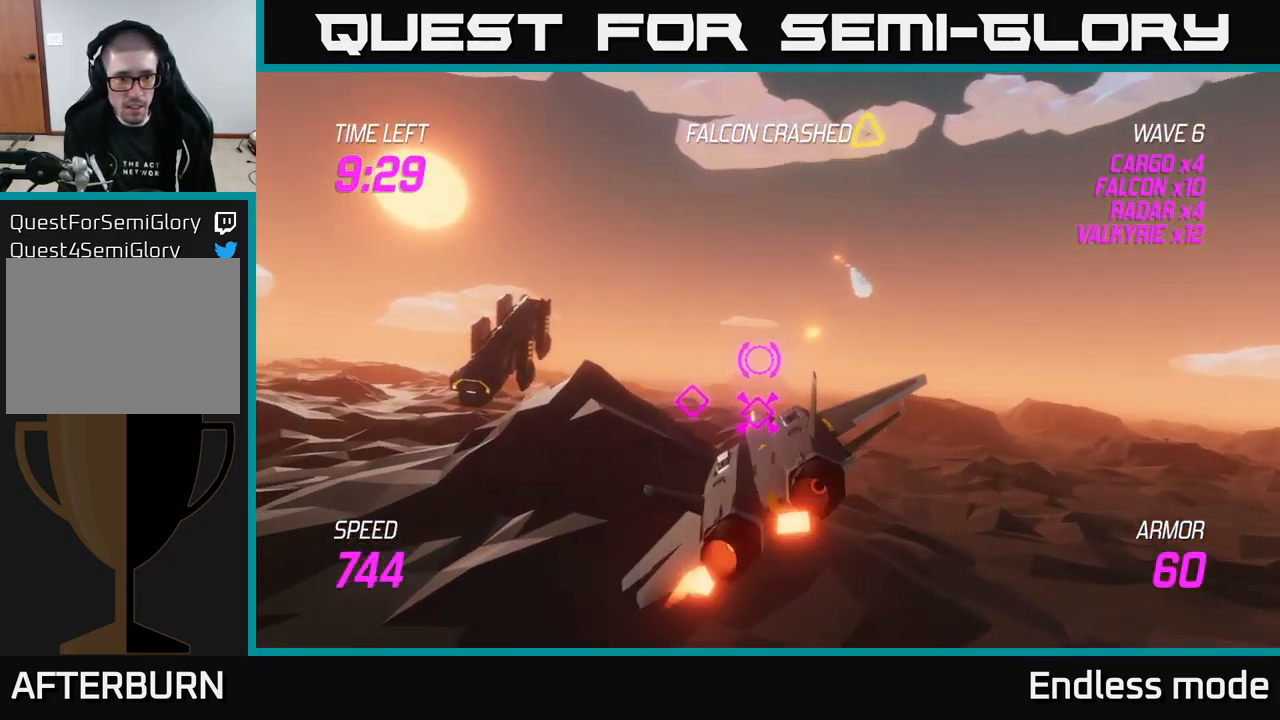
{"buttons": ["R2"], "left_stick": "down", "right_stick": "center", "events": [[17, "R2", "down"], [83, "R2", "up"], [100, "left_stick", "left"], [466, "R2", "down"], [499, "left_stick", "down"]]}
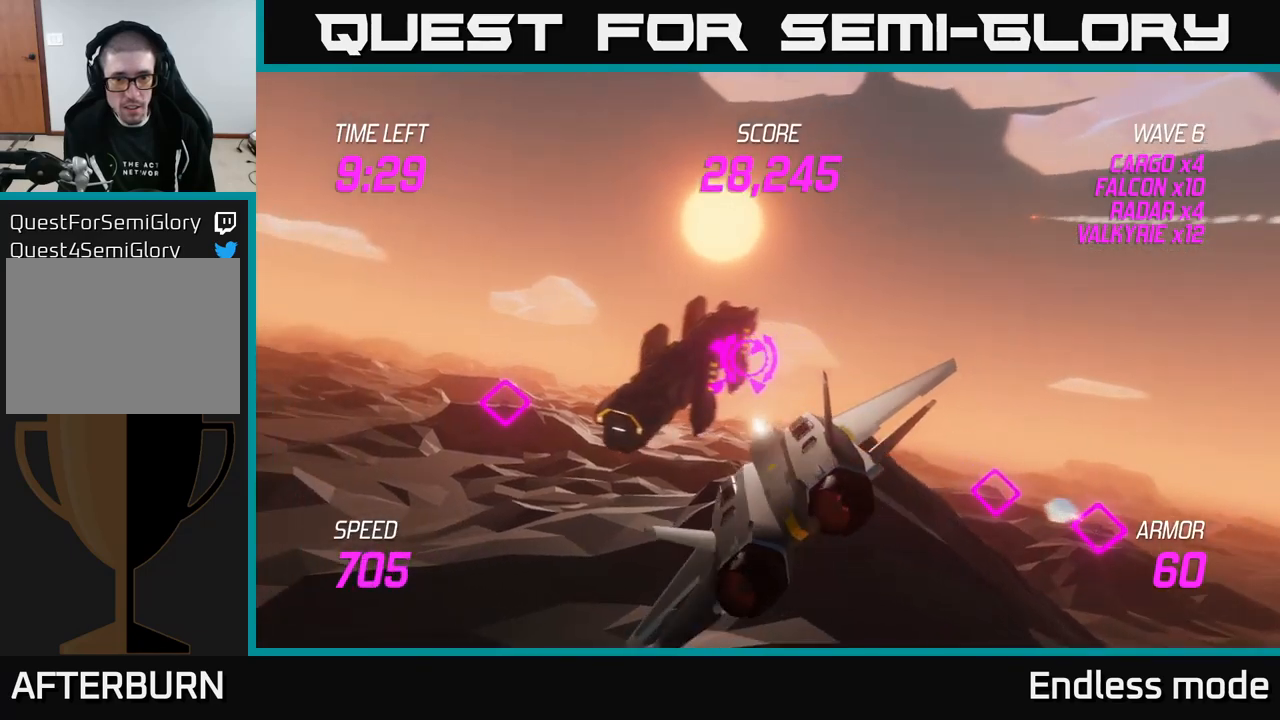
{"buttons": [], "left_stick": "center", "right_stick": "center", "events": [[67, "R2", "up"], [84, "left_stick", "center"], [150, "R2", "down"], [250, "R2", "up"], [267, "left_stick", "up"], [334, "R2", "down"], [417, "R2", "up"], [467, "left_stick", "center"]]}
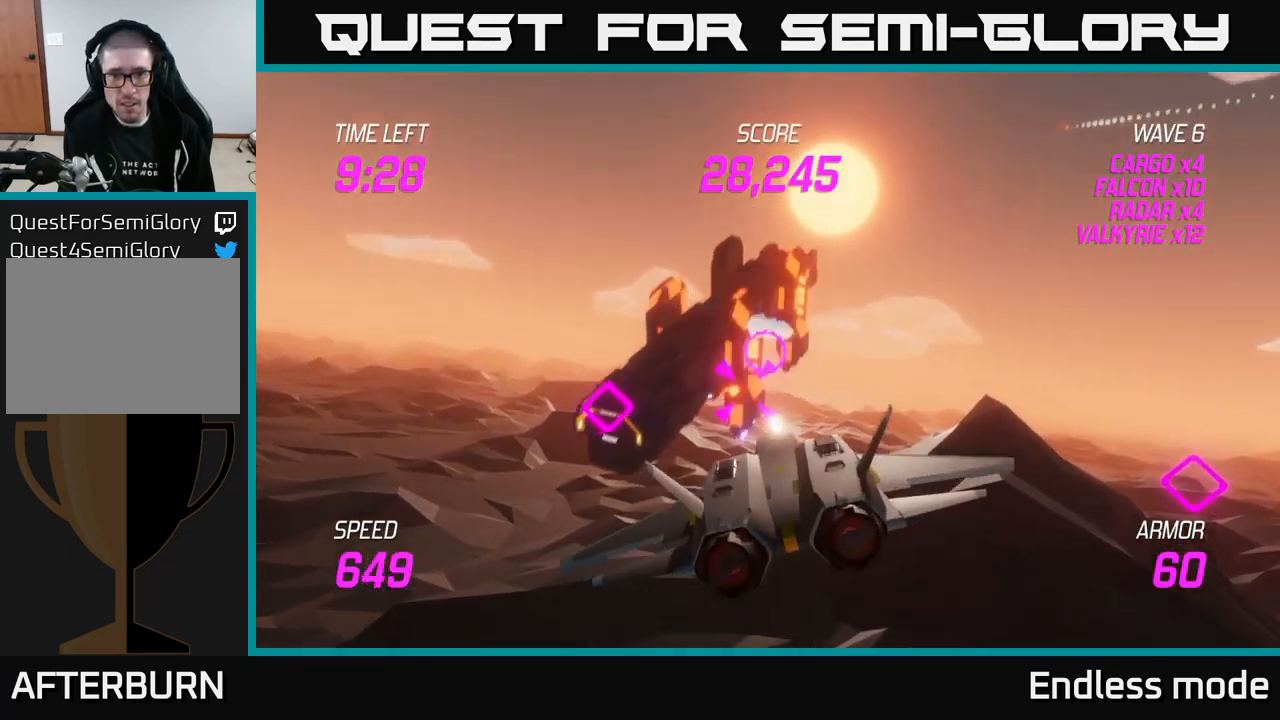
{"buttons": ["R2"], "left_stick": "down-left", "right_stick": "center", "events": [[17, "R2", "down"], [117, "left_stick", "up-right"], [134, "R2", "up"], [234, "R2", "down"], [267, "left_stick", "left"], [317, "R2", "up"], [367, "left_stick", "down-left"], [400, "R2", "down"]]}
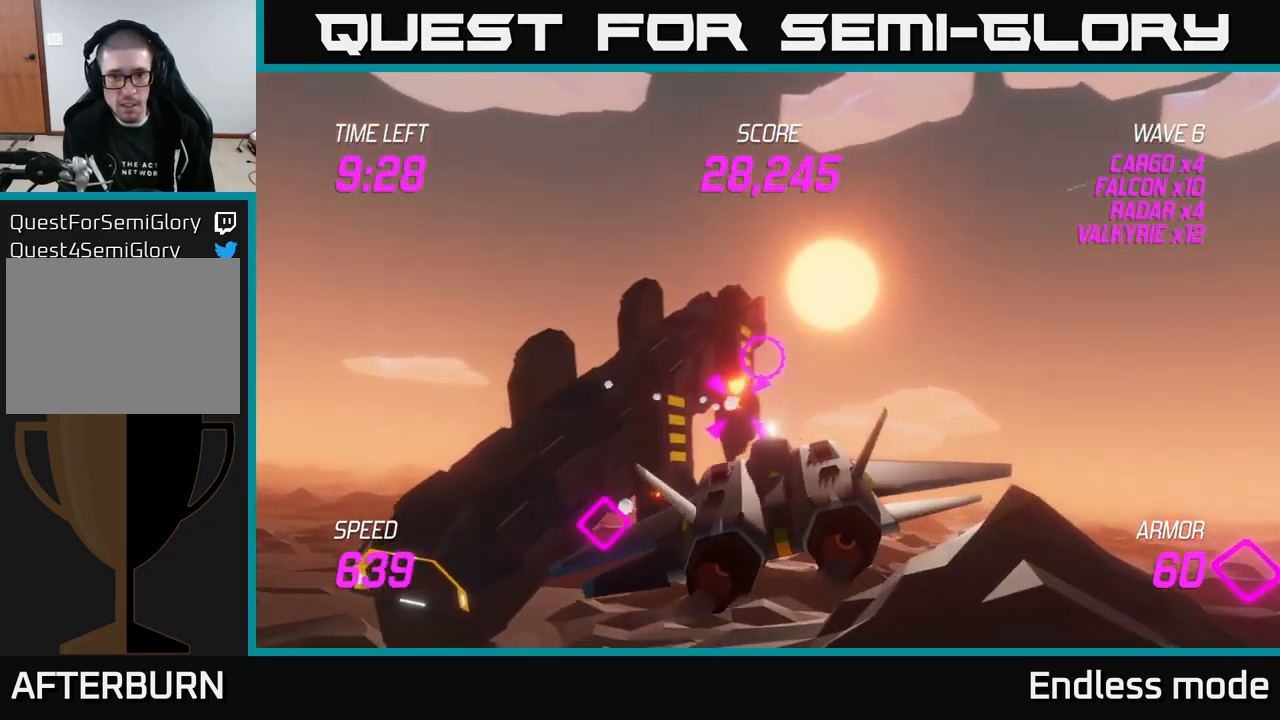
{"buttons": ["L2"], "left_stick": "up-right", "right_stick": "center", "events": [[17, "R2", "up"], [117, "R2", "down"], [200, "R2", "up"], [200, "left_stick", "right"], [300, "R2", "down"], [367, "R2", "up"], [434, "L2", "down"], [484, "left_stick", "up-right"]]}
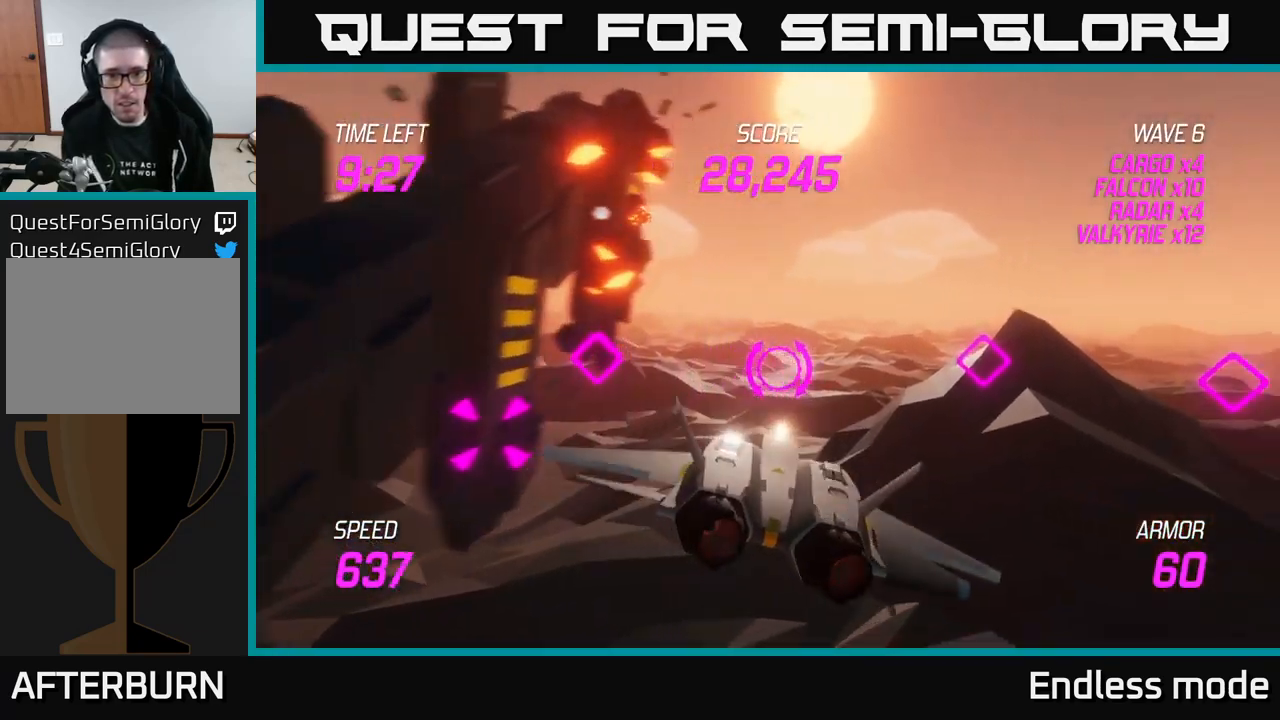
{"buttons": ["R2"], "left_stick": "left", "right_stick": "center", "events": [[50, "L2", "up"], [100, "L2", "down"], [234, "L2", "up"], [250, "left_stick", "left"], [300, "L2", "down"], [434, "R2", "down"], [500, "L2", "up"]]}
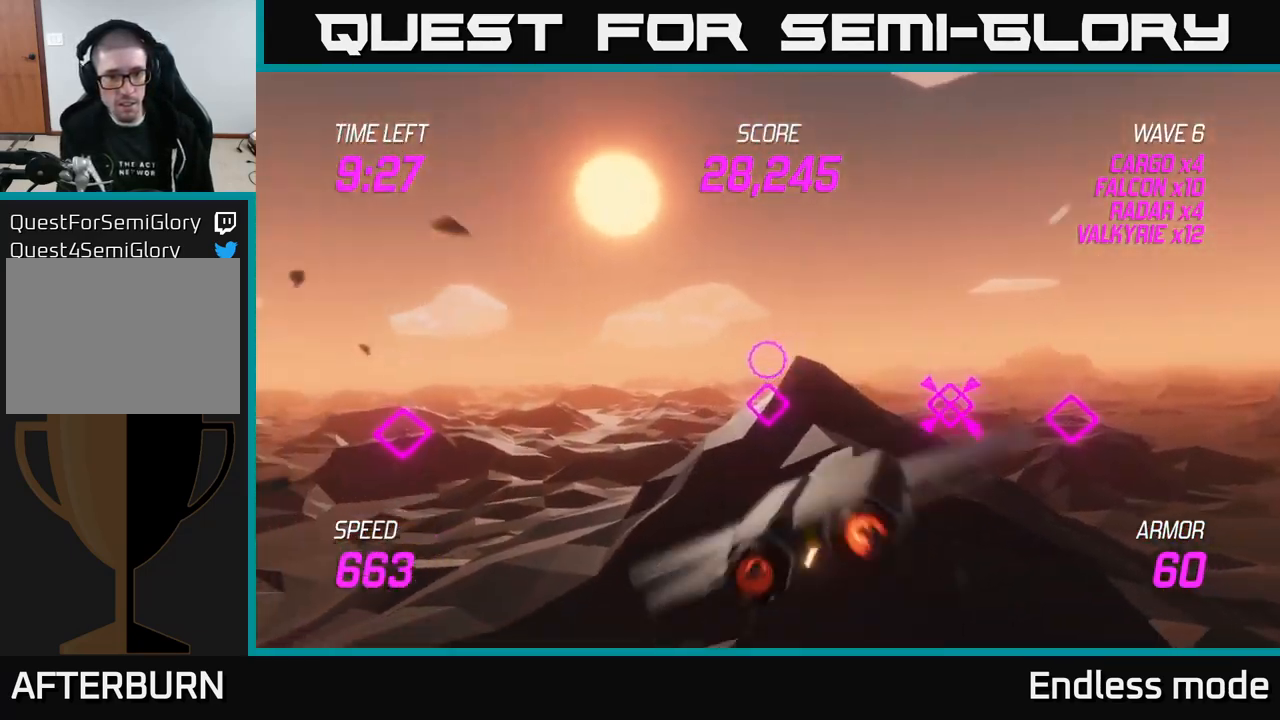
{"buttons": [], "left_stick": "left", "right_stick": "center", "events": [[50, "R2", "up"], [84, "left_stick", "down-left"], [167, "R2", "down"], [234, "left_stick", "left"], [267, "R2", "up"]]}
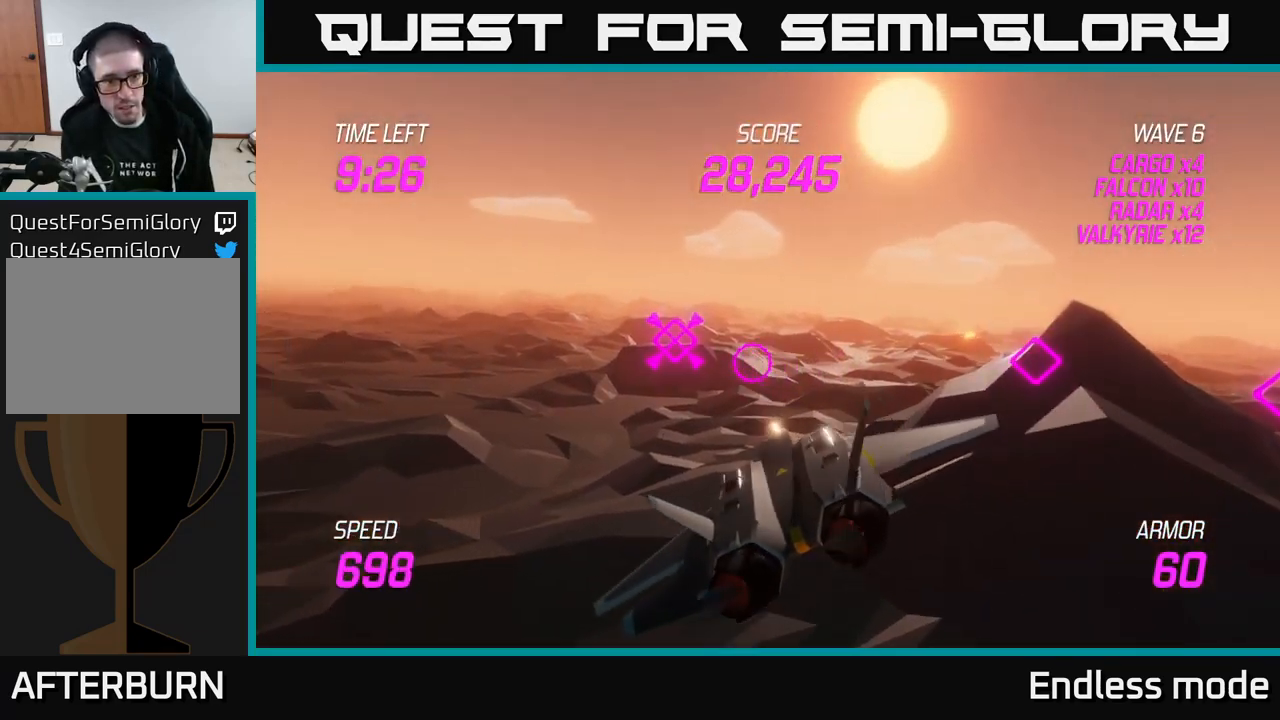
{"buttons": [], "left_stick": "up-left", "right_stick": "center", "events": [[200, "left_stick", "up-left"]]}
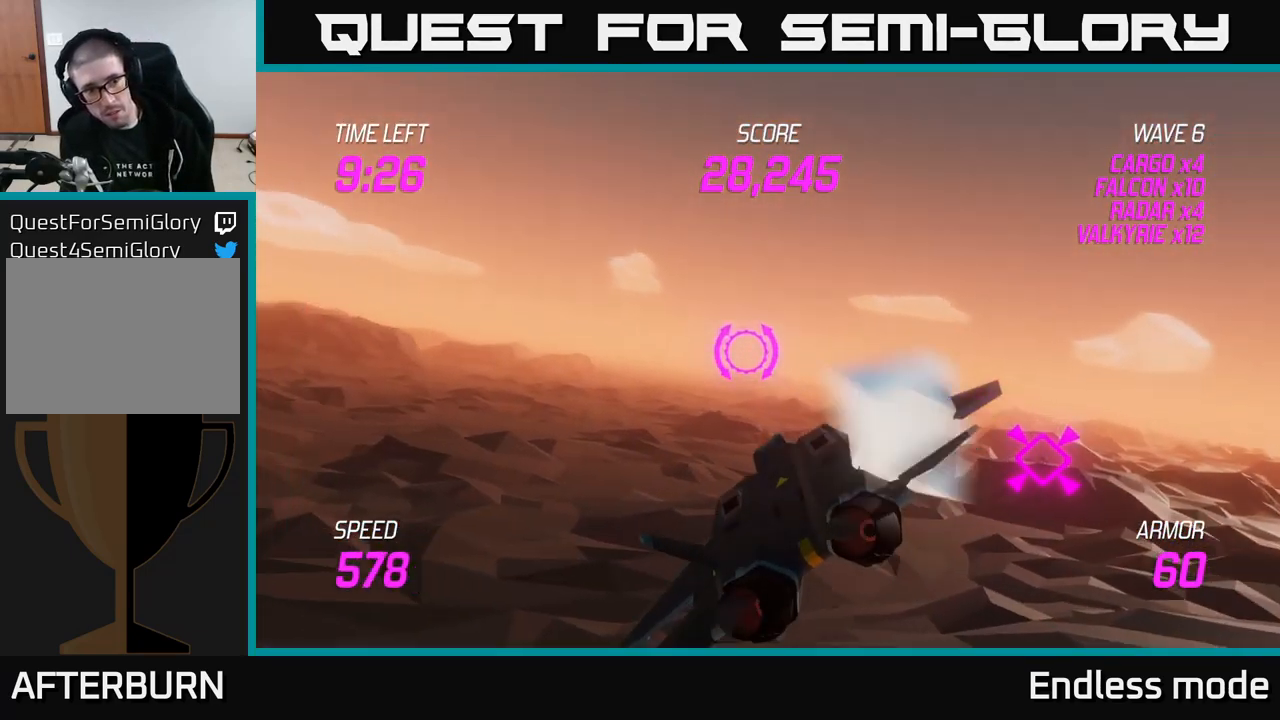
{"buttons": ["L2"], "left_stick": "left", "right_stick": "center", "events": [[367, "left_stick", "left"], [500, "L2", "down"]]}
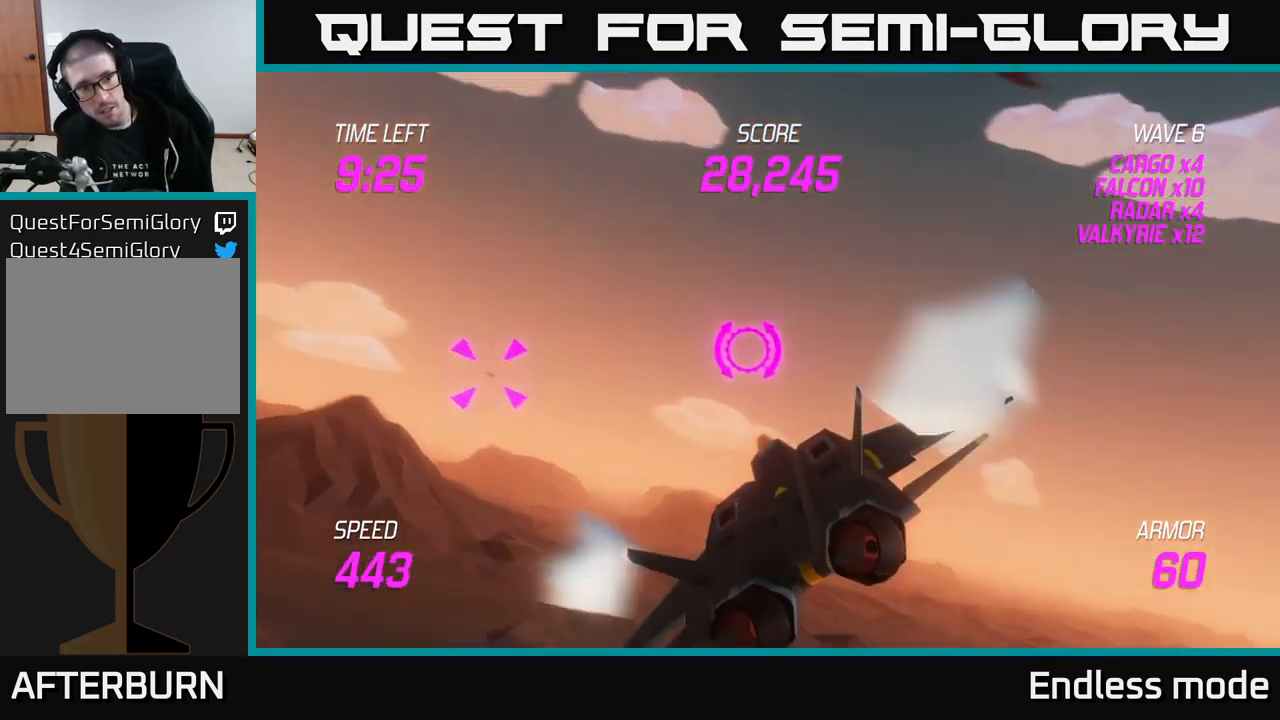
{"buttons": ["L2"], "left_stick": "center", "right_stick": "center", "events": [[150, "R2", "down"], [184, "left_stick", "down"], [250, "R2", "up"], [367, "R2", "down"], [367, "left_stick", "right"], [434, "R2", "up"], [434, "left_stick", "center"]]}
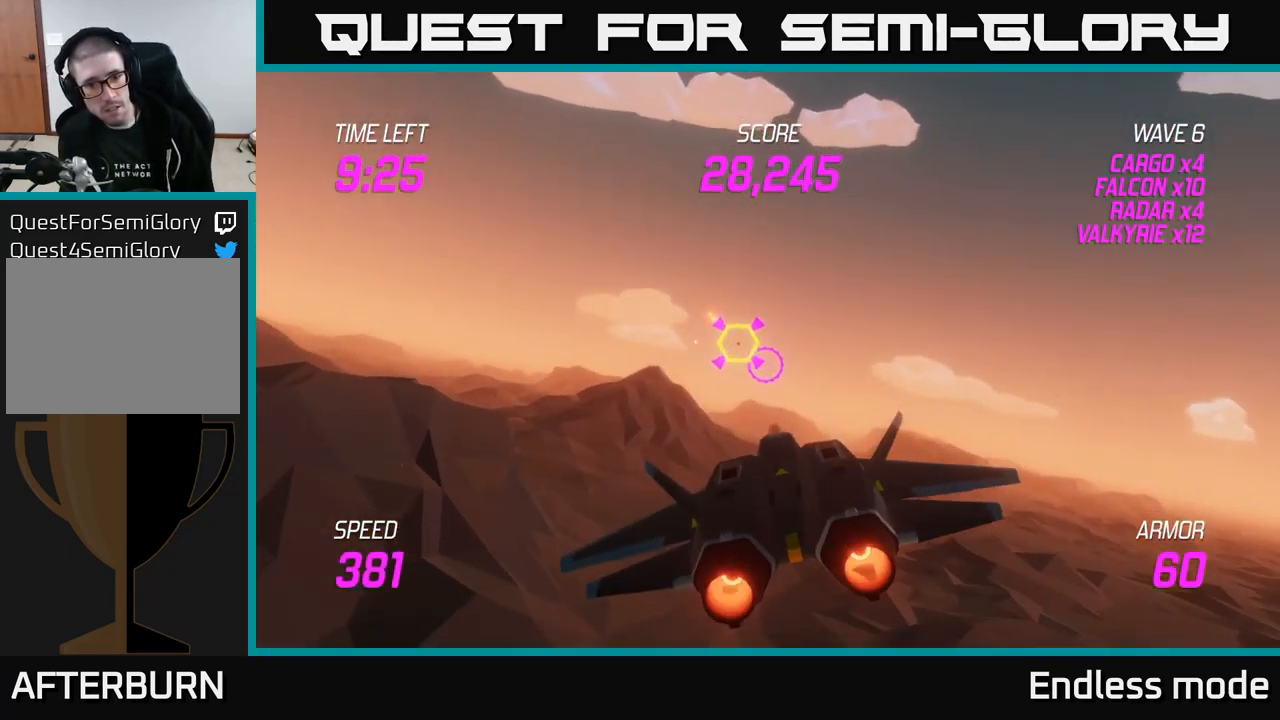
{"buttons": ["L2"], "left_stick": "left", "right_stick": "center", "events": [[34, "R2", "down"], [117, "R2", "up"], [250, "R2", "down"], [350, "R2", "up"], [350, "left_stick", "left"]]}
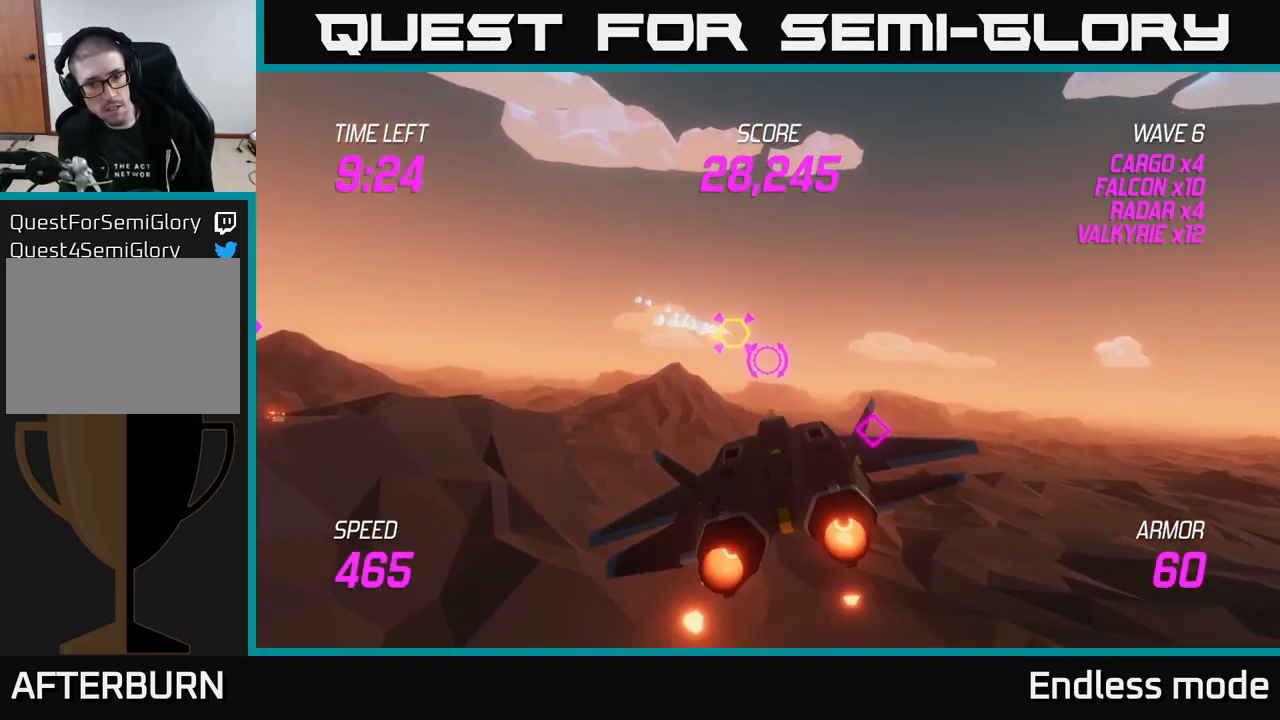
{"buttons": [], "left_stick": "left", "right_stick": "center", "events": [[67, "L2", "up"], [117, "left_stick", "up-left"], [334, "L2", "down"], [334, "left_stick", "left"], [501, "L2", "up"]]}
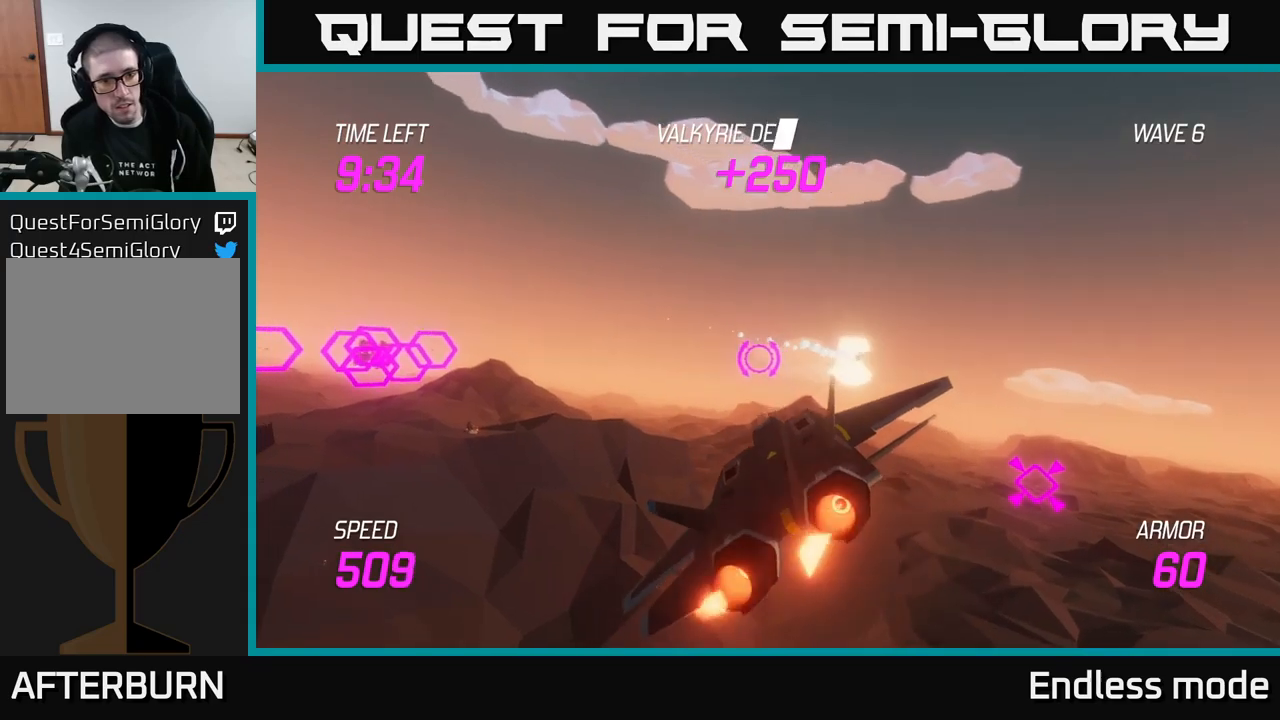
{"buttons": [], "left_stick": "left", "right_stick": "center", "events": []}
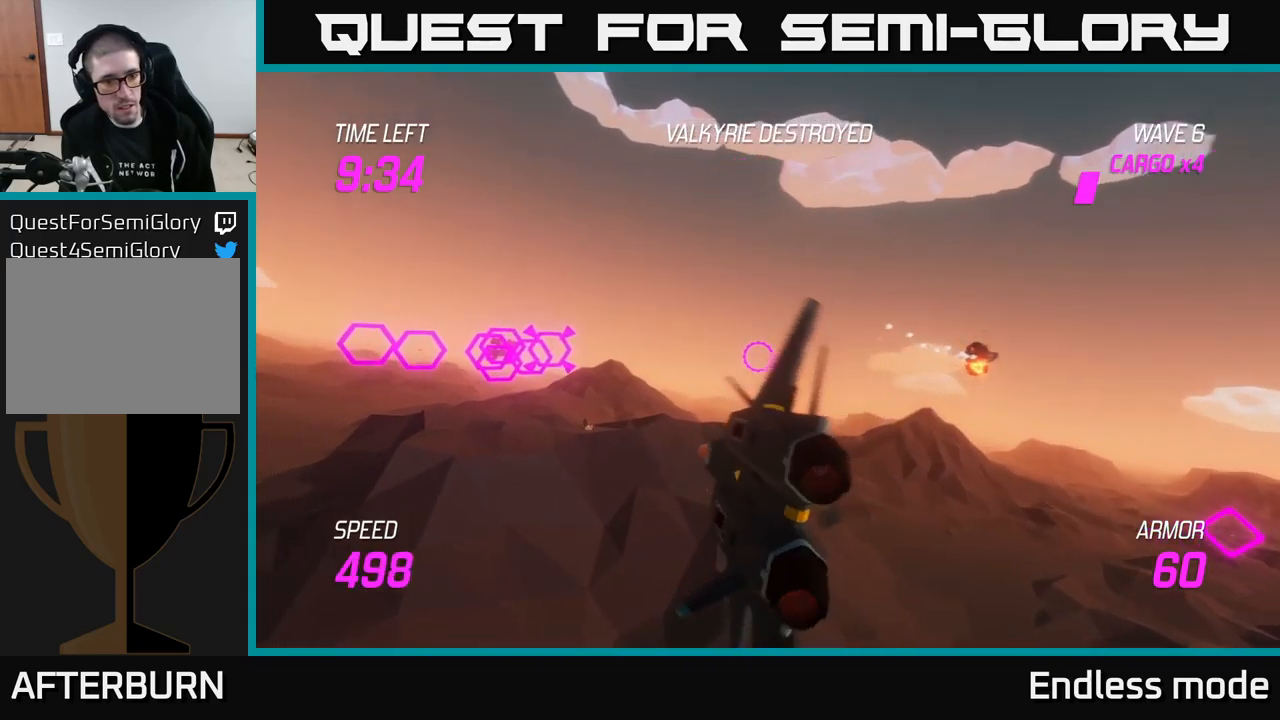
{"buttons": ["R2"], "left_stick": "center", "right_stick": "center", "events": [[233, "left_stick", "up-left"], [316, "R2", "down"], [416, "R2", "up"], [483, "R2", "down"], [483, "left_stick", "center"]]}
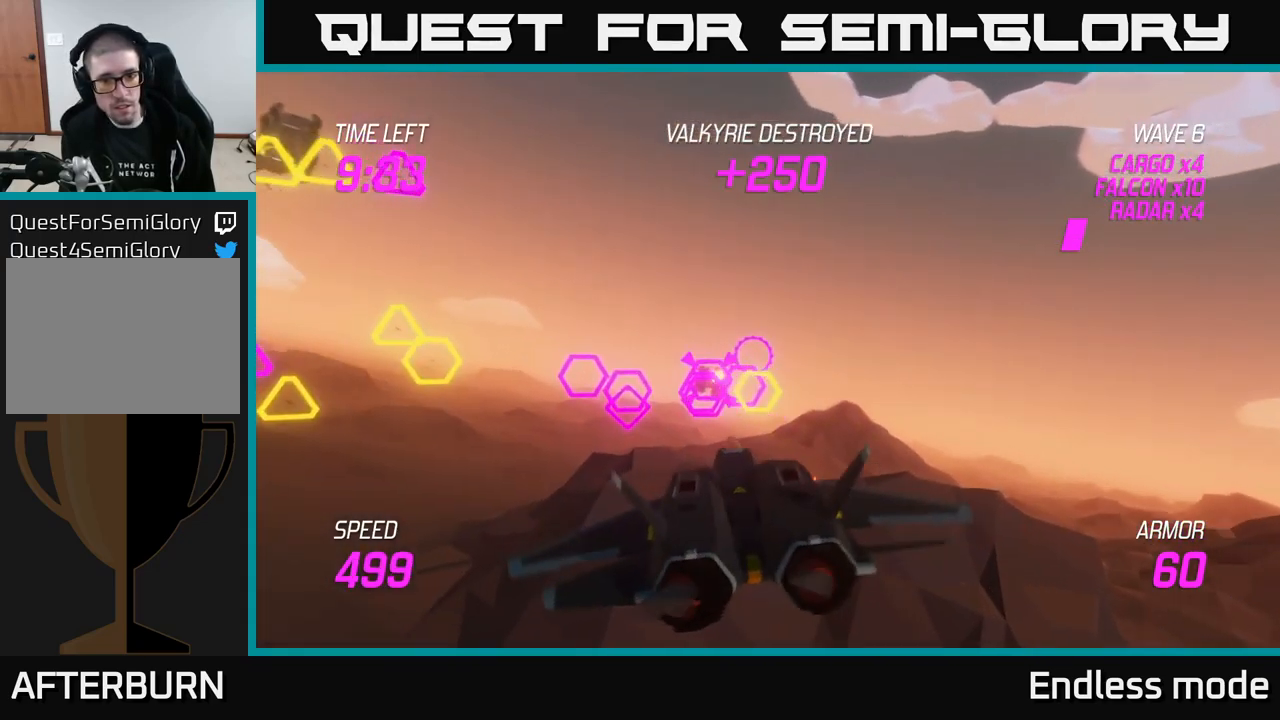
{"buttons": [], "left_stick": "up", "right_stick": "center", "events": [[83, "R2", "up"], [133, "left_stick", "down-left"], [166, "R2", "down"], [266, "R2", "up"], [283, "left_stick", "center"], [350, "R2", "down"], [450, "R2", "up"], [483, "left_stick", "up"]]}
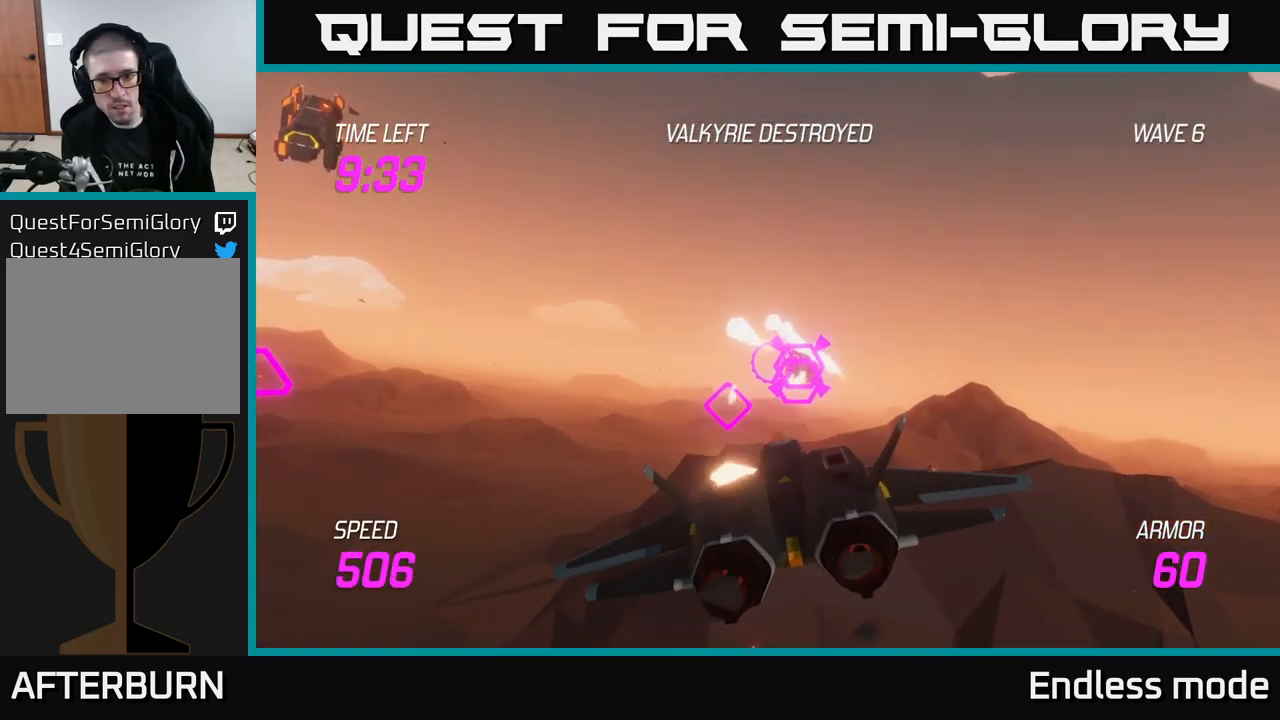
{"buttons": ["R2"], "left_stick": "right", "right_stick": "center", "events": [[33, "R2", "down"], [116, "left_stick", "center"], [133, "R2", "up"], [166, "left_stick", "right"], [233, "R2", "down"], [316, "R2", "up"], [400, "R2", "down"]]}
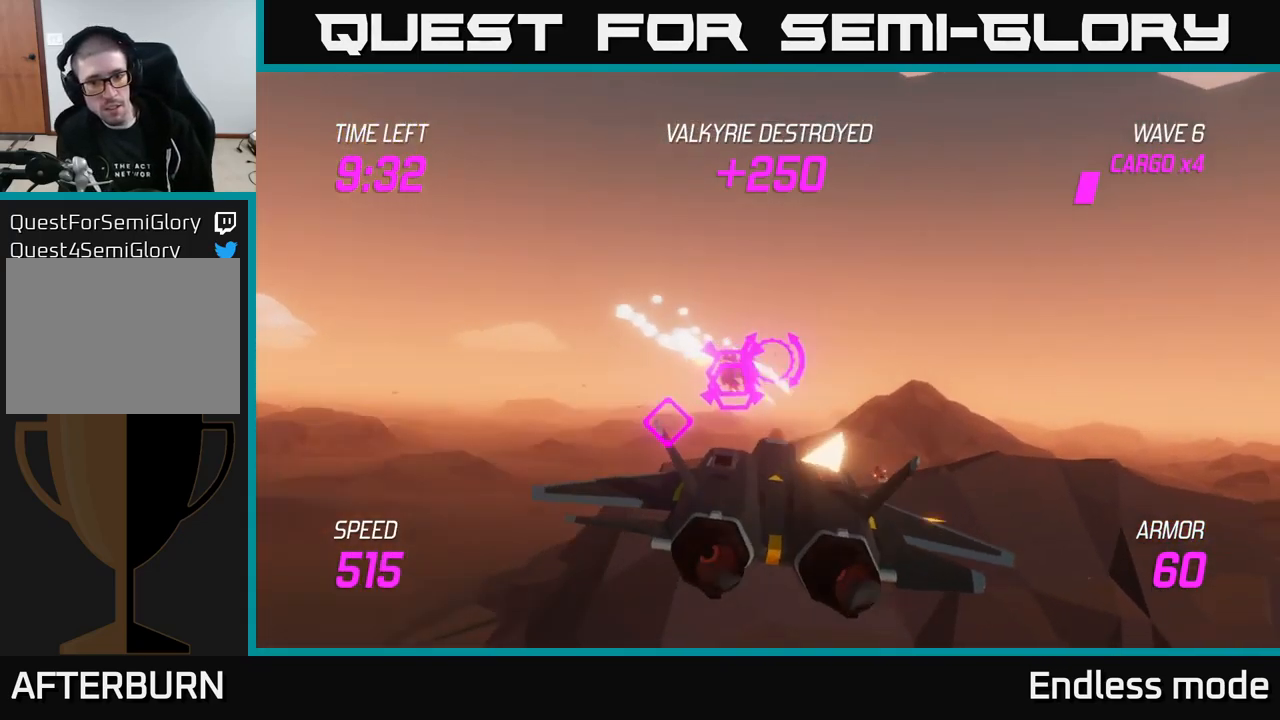
{"buttons": ["R2"], "left_stick": "right", "right_stick": "center", "events": [[16, "R2", "up"], [83, "R2", "down"], [133, "L2", "down"], [166, "R2", "up"], [233, "R2", "down"], [250, "L2", "up"], [300, "L2", "down"], [366, "R2", "up"], [450, "L2", "up"], [450, "R2", "down"]]}
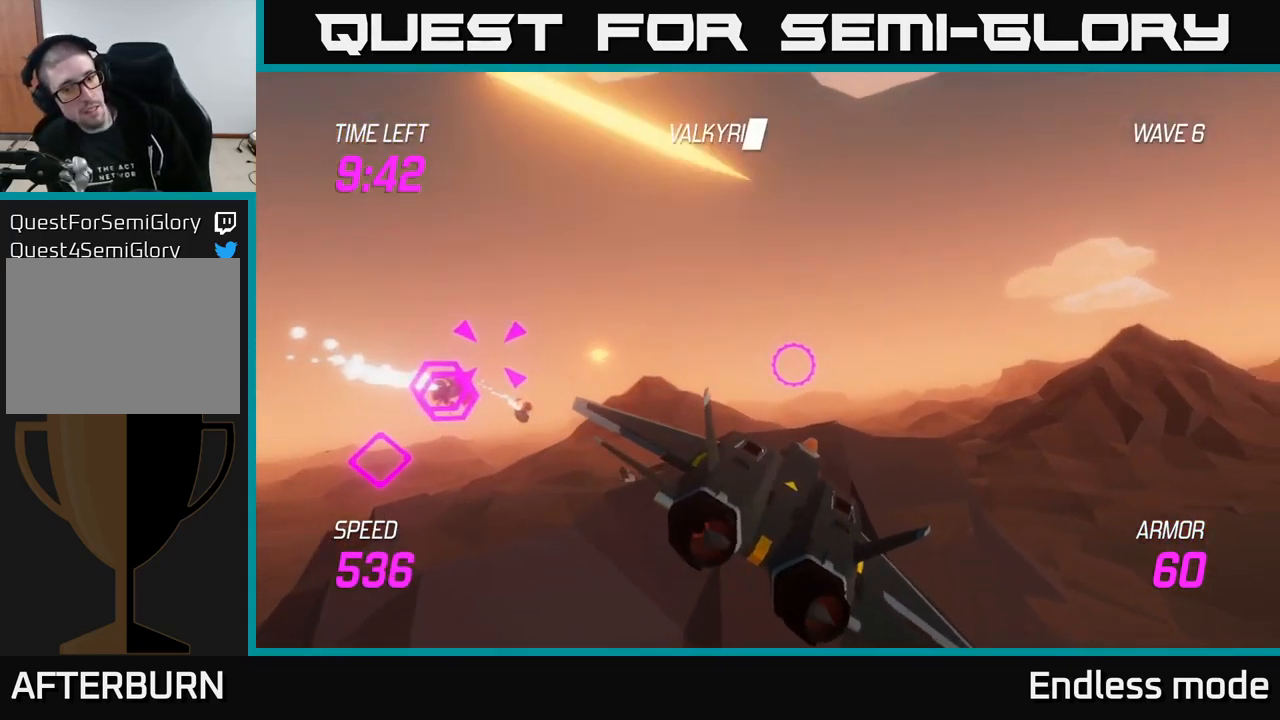
{"buttons": ["L2", "R2"], "left_stick": "right", "right_stick": "center", "events": [[16, "L2", "down"]]}
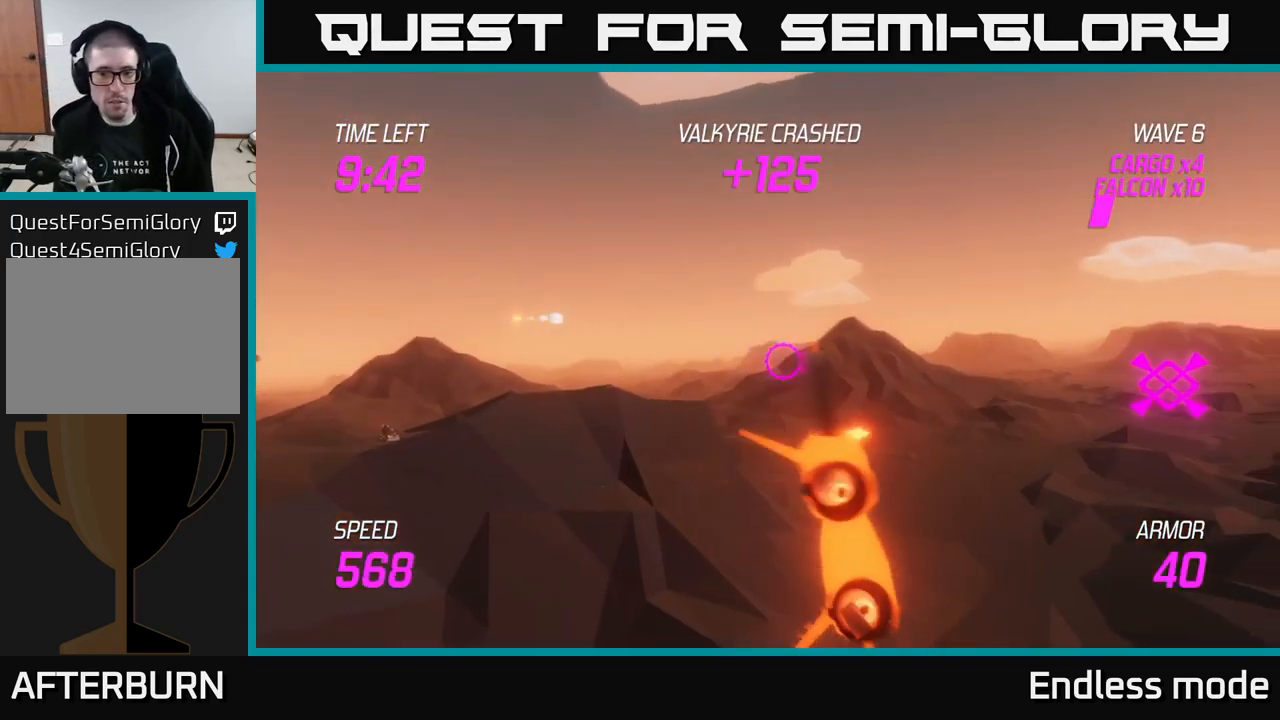
{"buttons": ["L2"], "left_stick": "left", "right_stick": "center", "events": [[116, "L2", "up"], [166, "R2", "up"], [200, "L2", "down"], [283, "left_stick", "left"], [333, "L2", "up"], [400, "L2", "down"]]}
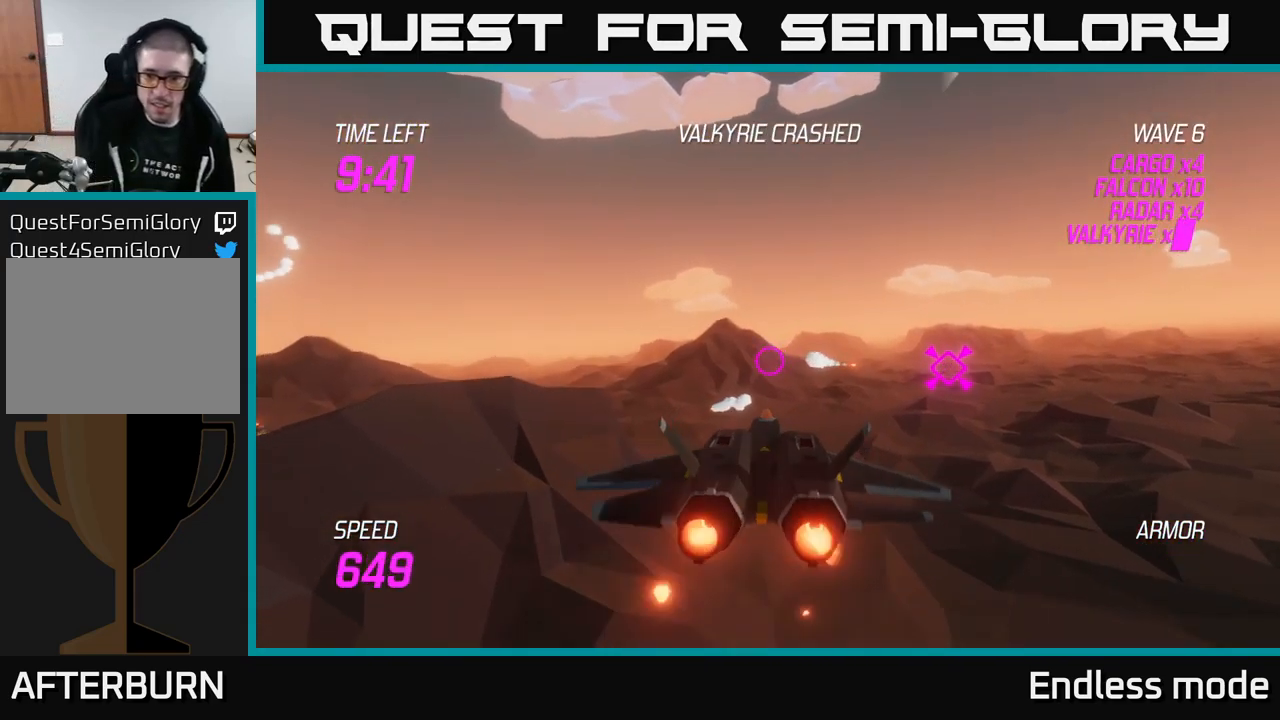
{"buttons": ["L2"], "left_stick": "right", "right_stick": "center", "events": [[16, "L2", "up"], [100, "L2", "down"], [166, "L2", "up"], [233, "L2", "down"], [233, "left_stick", "right"], [300, "L2", "up"], [366, "L2", "down"]]}
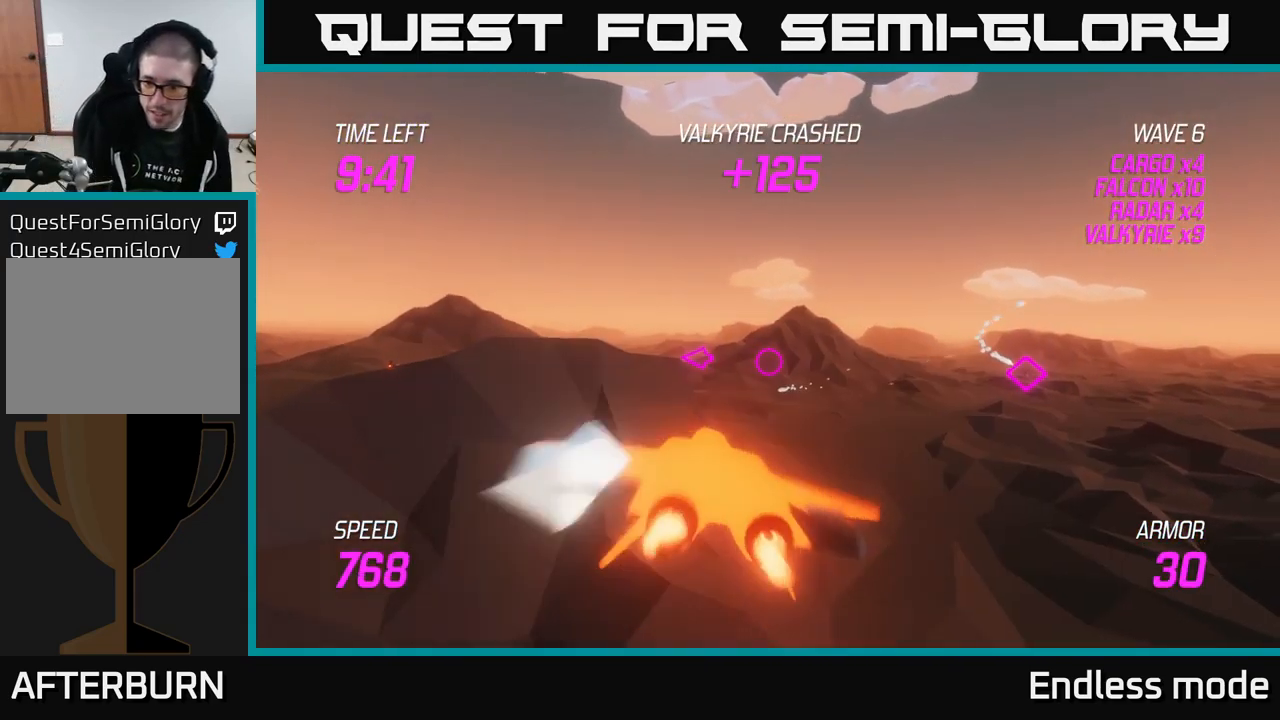
{"buttons": ["L2"], "left_stick": "right", "right_stick": "center", "events": [[16, "L2", "up"], [66, "L2", "down"], [216, "L2", "up"], [283, "L2", "down"], [416, "L2", "up"], [483, "L2", "down"]]}
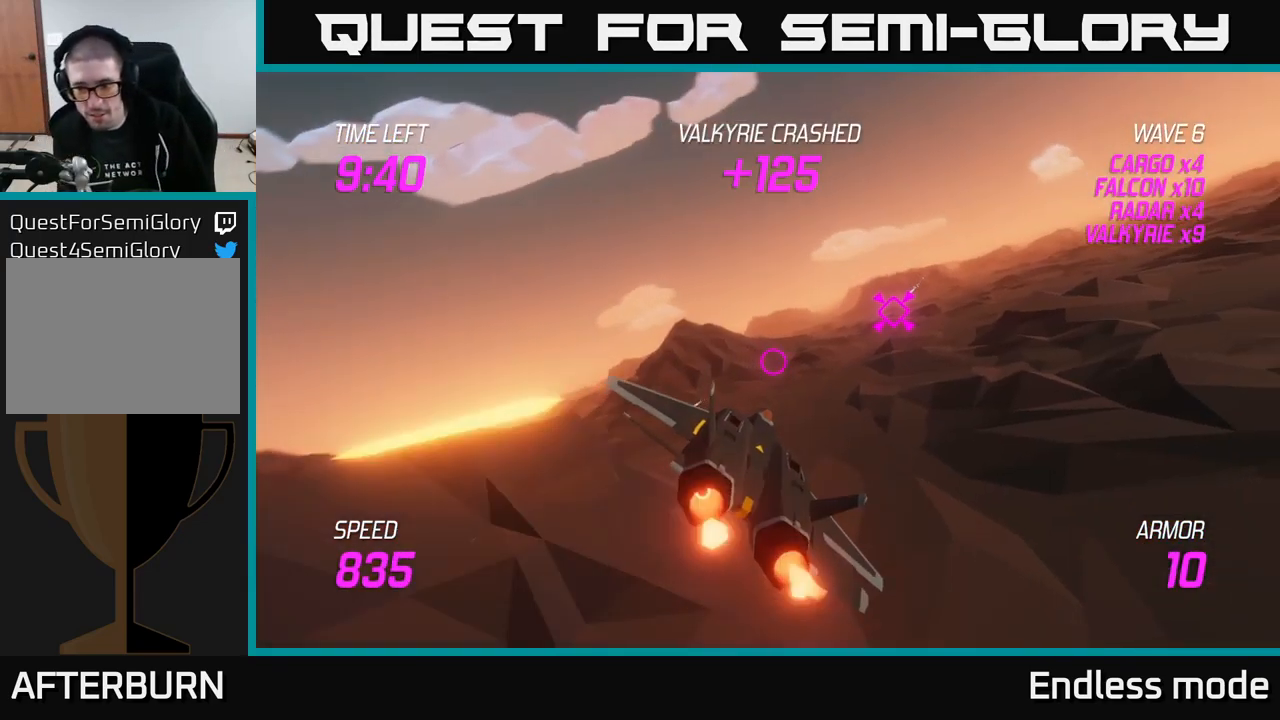
{"buttons": ["L2"], "left_stick": "left", "right_stick": "center", "events": [[100, "L2", "up"], [116, "L2", "down"], [116, "left_stick", "left"], [216, "L2", "up"], [300, "L2", "down"], [400, "L2", "up"], [450, "L2", "down"]]}
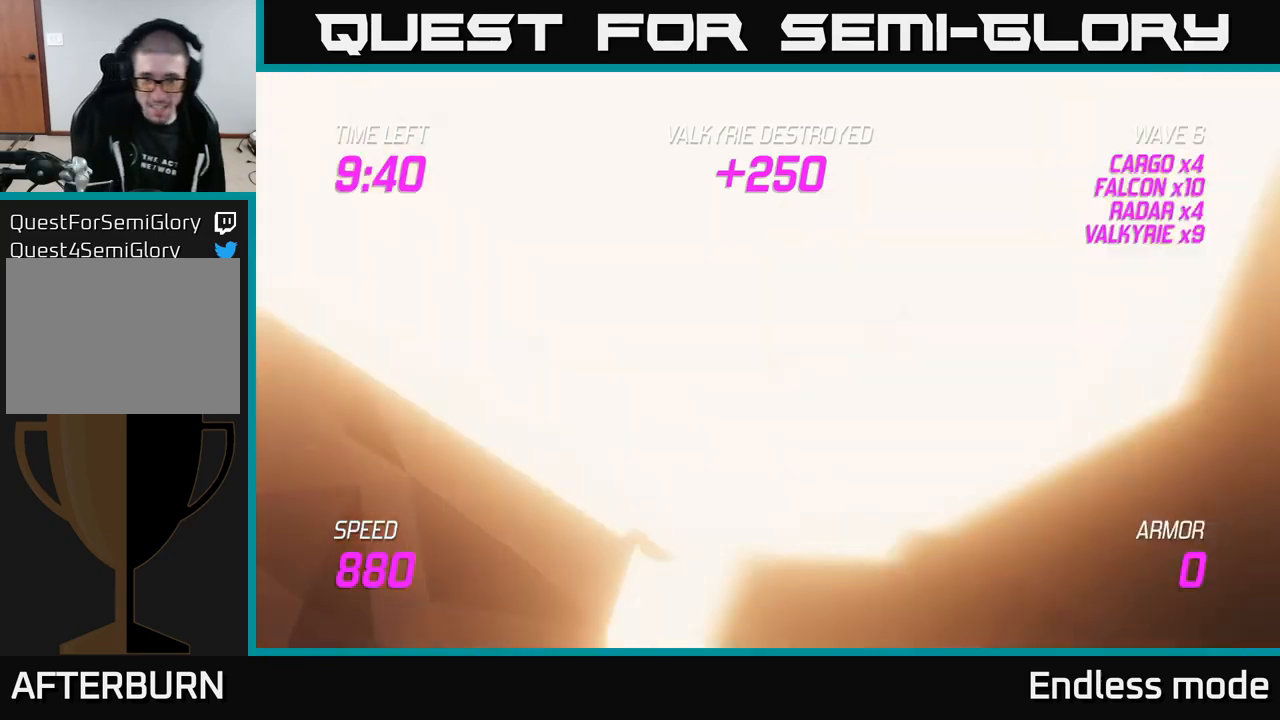
{"buttons": [], "left_stick": "center", "right_stick": "center", "events": [[33, "L2", "up"], [67, "left_stick", "right"], [83, "L2", "down"], [200, "L2", "up"], [250, "L2", "down"], [350, "L2", "up"], [433, "left_stick", "center"]]}